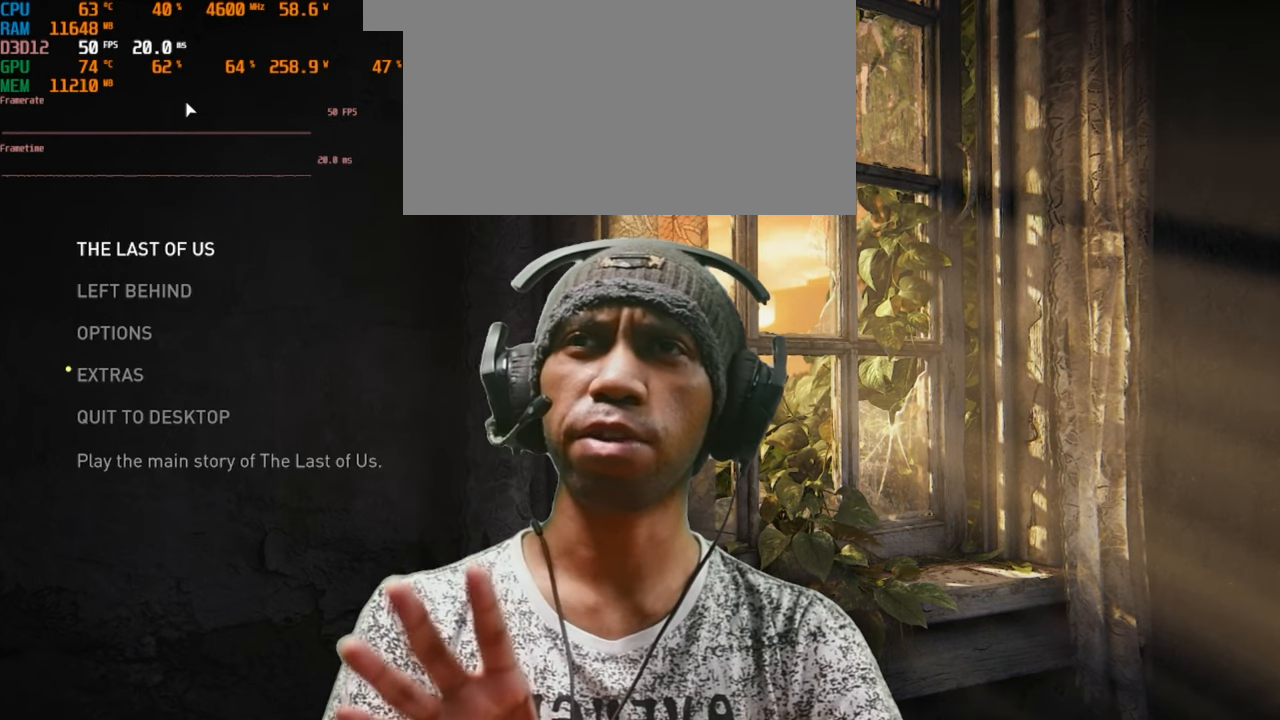
Gameplay with keyboard and mouse; each line is a JSON object with the keys and mouse buttons held at the frame after it. "events" lists presses ("down") and releases ("up") of "1", "2", "3", "4", "5", "a", "alt", "b", "c", "ctrl", "d", "e", "f", "g", "q", "r", "s", "shift", "space", "t", "tab", "v", "w", "x", "z", "mouse_left", "mouse_wheel", "mouse_right", "mouse_mb4" and "mouse_mb5" between this image and that frame as [ms after this image, input, new state], when the widget could be followed in between. "mouse_left", "mouse_wheel", "mouse_right", "mouse_mb4", "mouse_mb5" = the "left", "wheel", "right", "mb4", "mb5" buttons of the "mouse" list. No other keys are recorded. "wheel" means that the mouse wheel is clicked or scrolled. Mouse movement is not recorded.
{"keys": [], "mouse": [], "events": []}
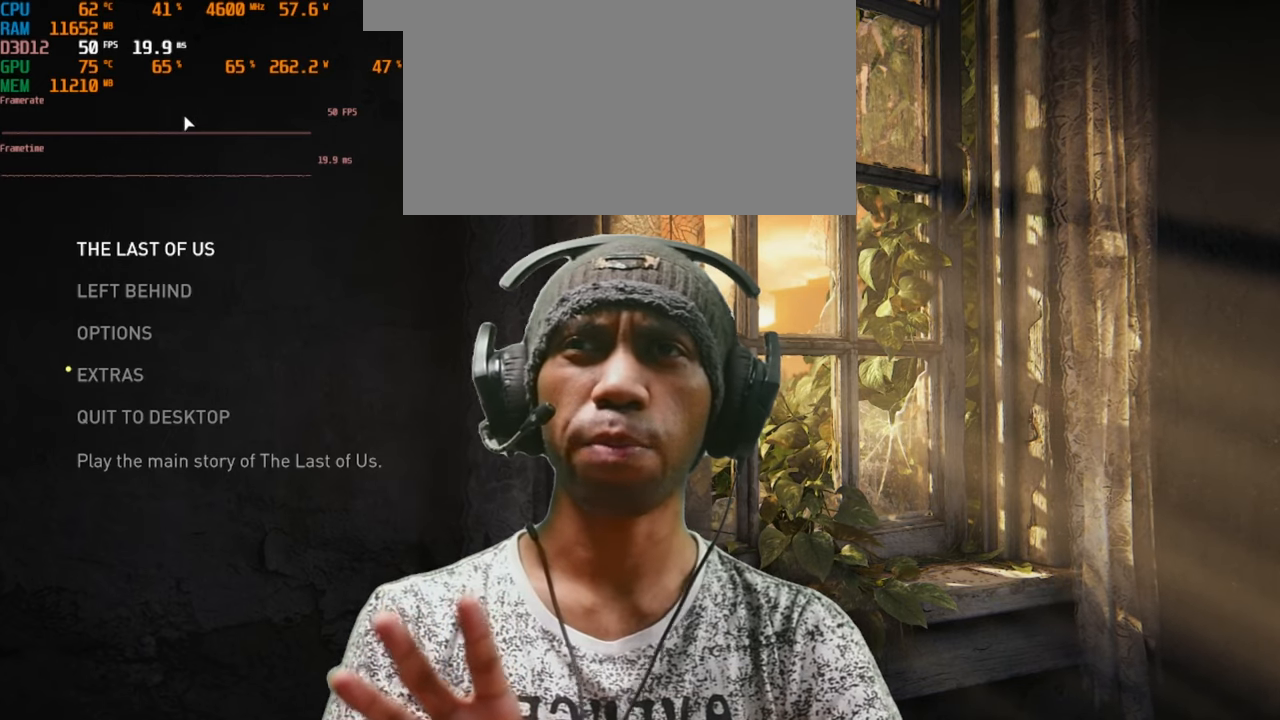
{"keys": [], "mouse": [], "events": []}
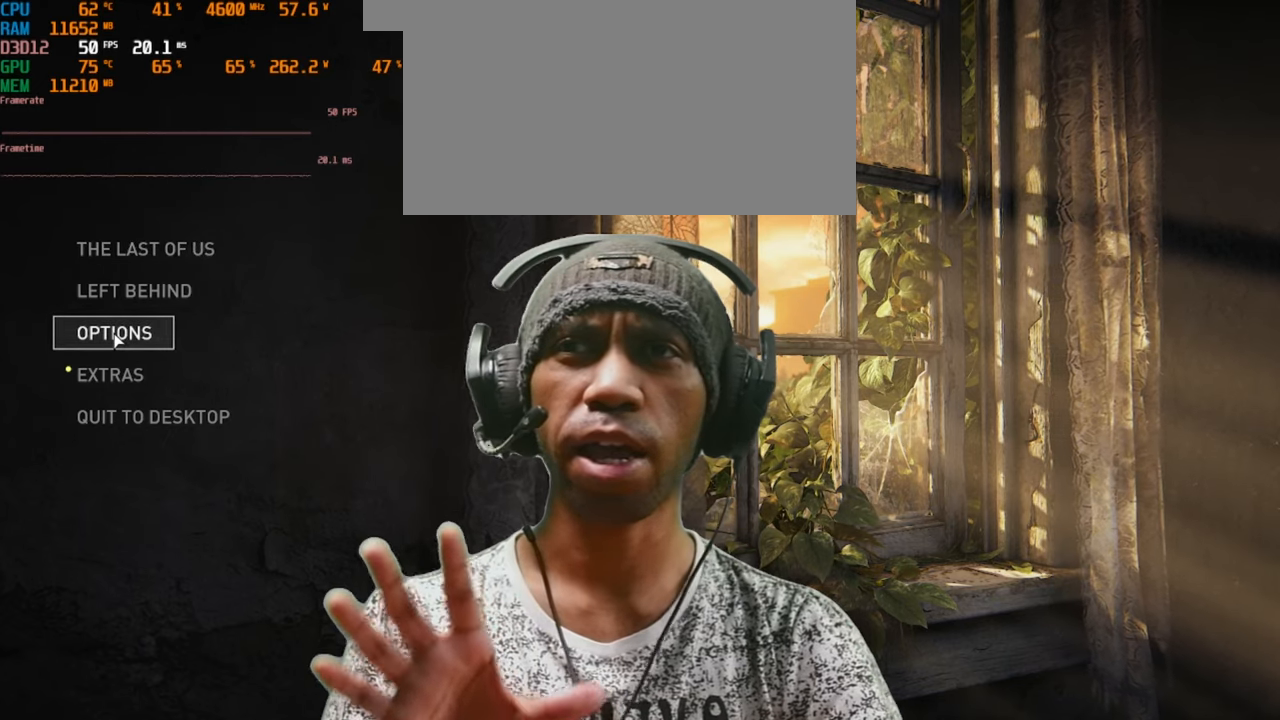
{"keys": [], "mouse": [], "events": [[217, "mouse_left", "down"], [350, "mouse_left", "up"]]}
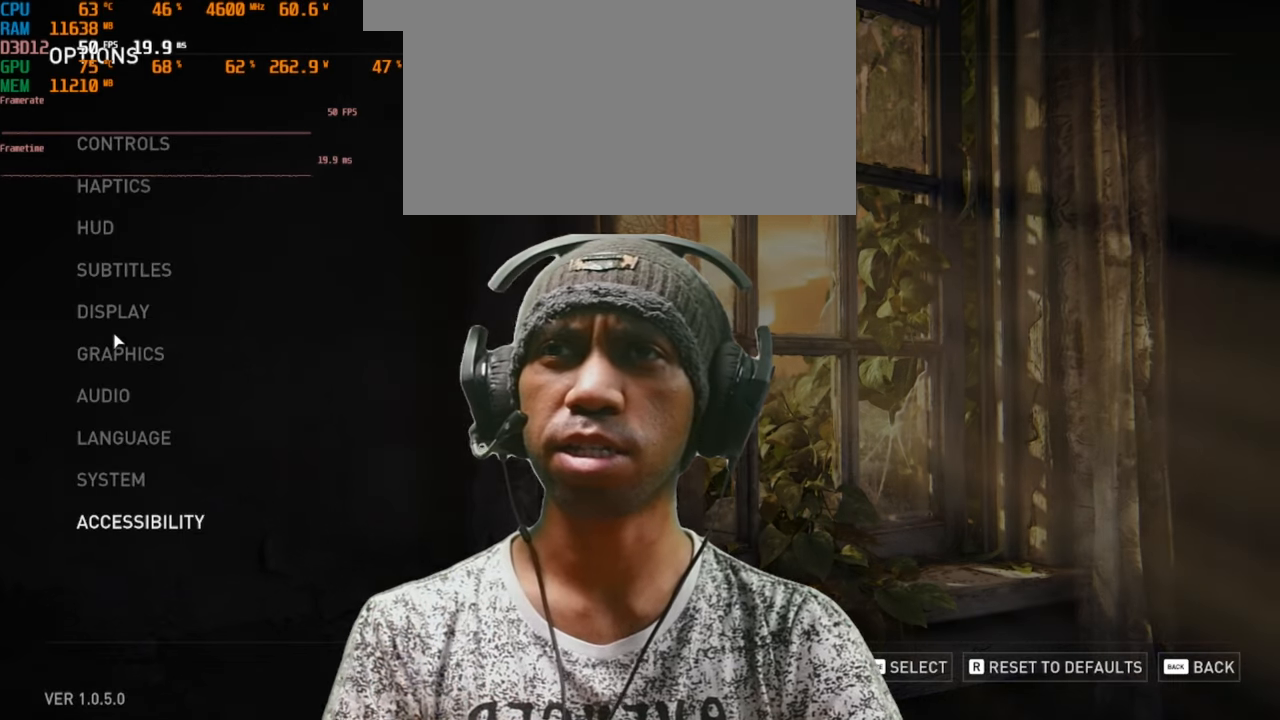
{"keys": [], "mouse": [], "events": []}
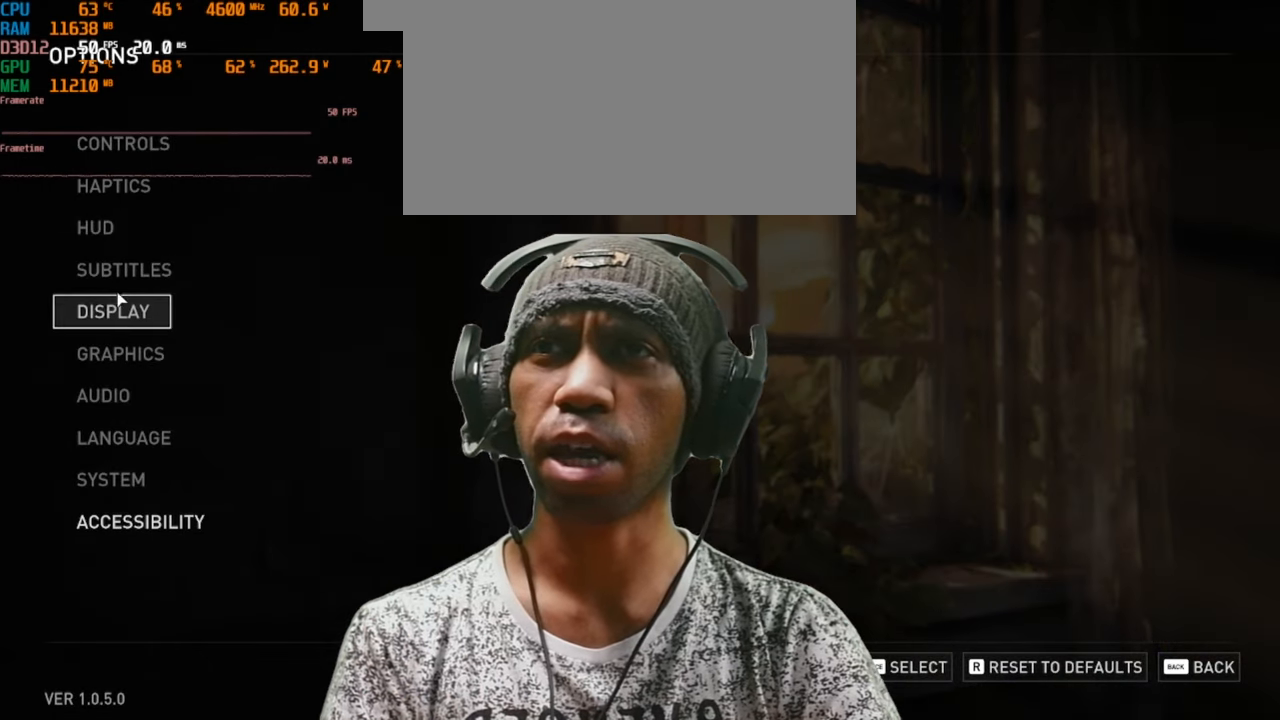
{"keys": [], "mouse": [], "events": []}
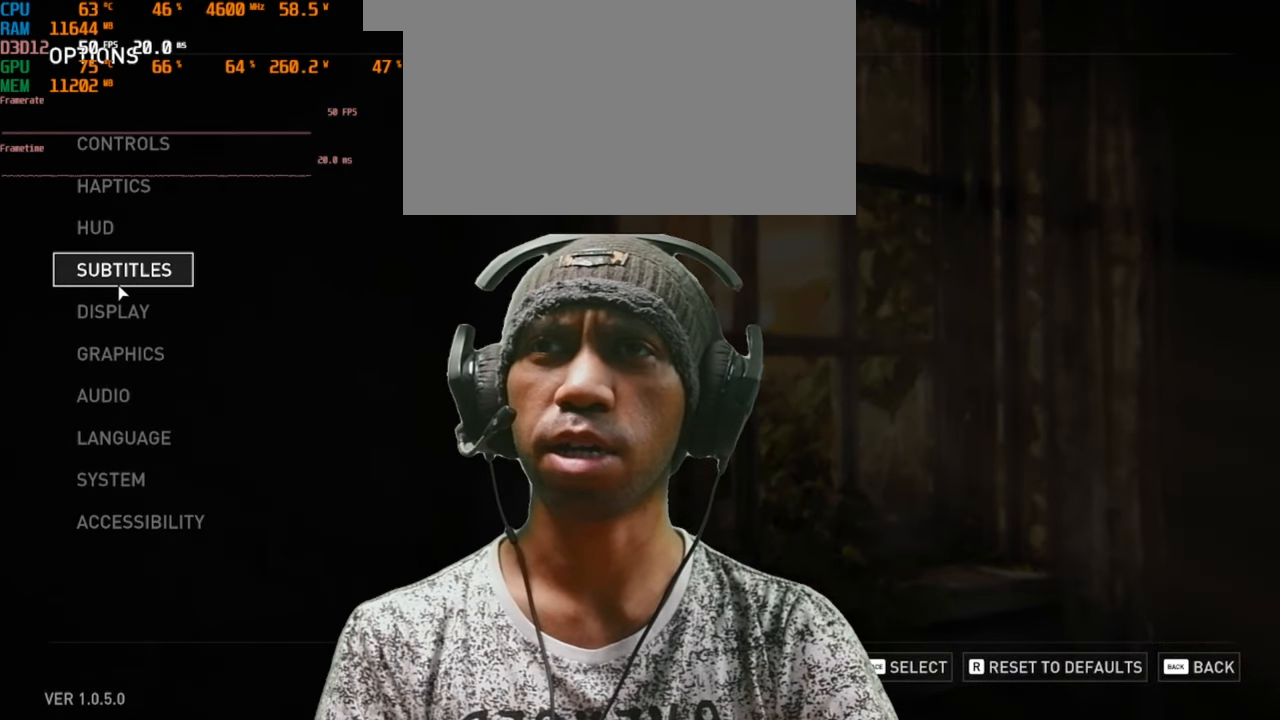
{"keys": [], "mouse": [], "events": []}
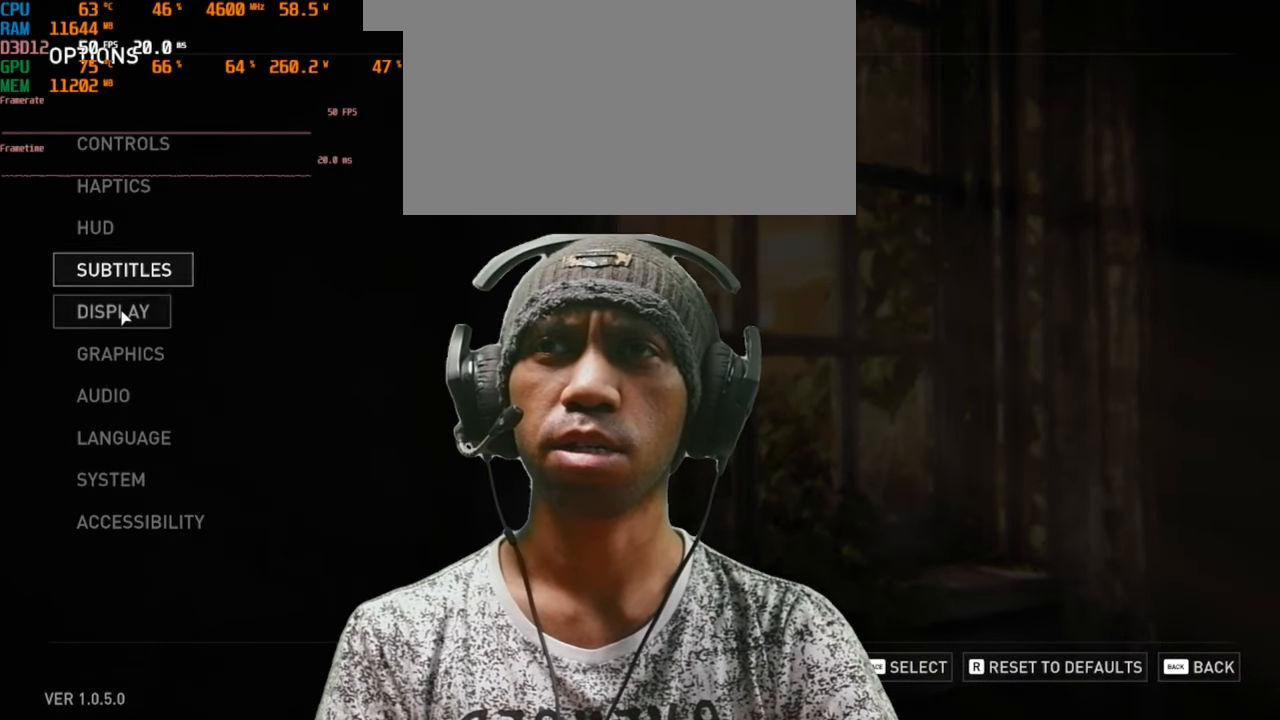
{"keys": [], "mouse": [], "events": [[233, "mouse_left", "down"], [383, "mouse_left", "up"]]}
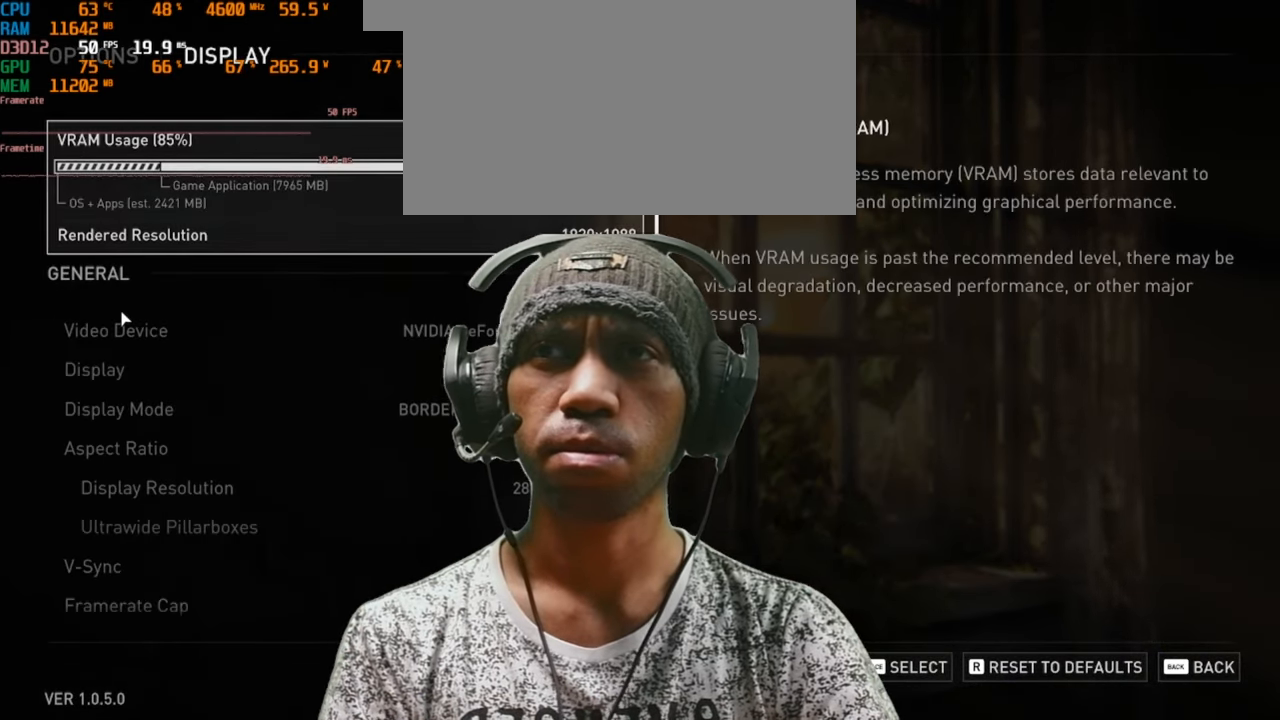
{"keys": [], "mouse": [], "events": []}
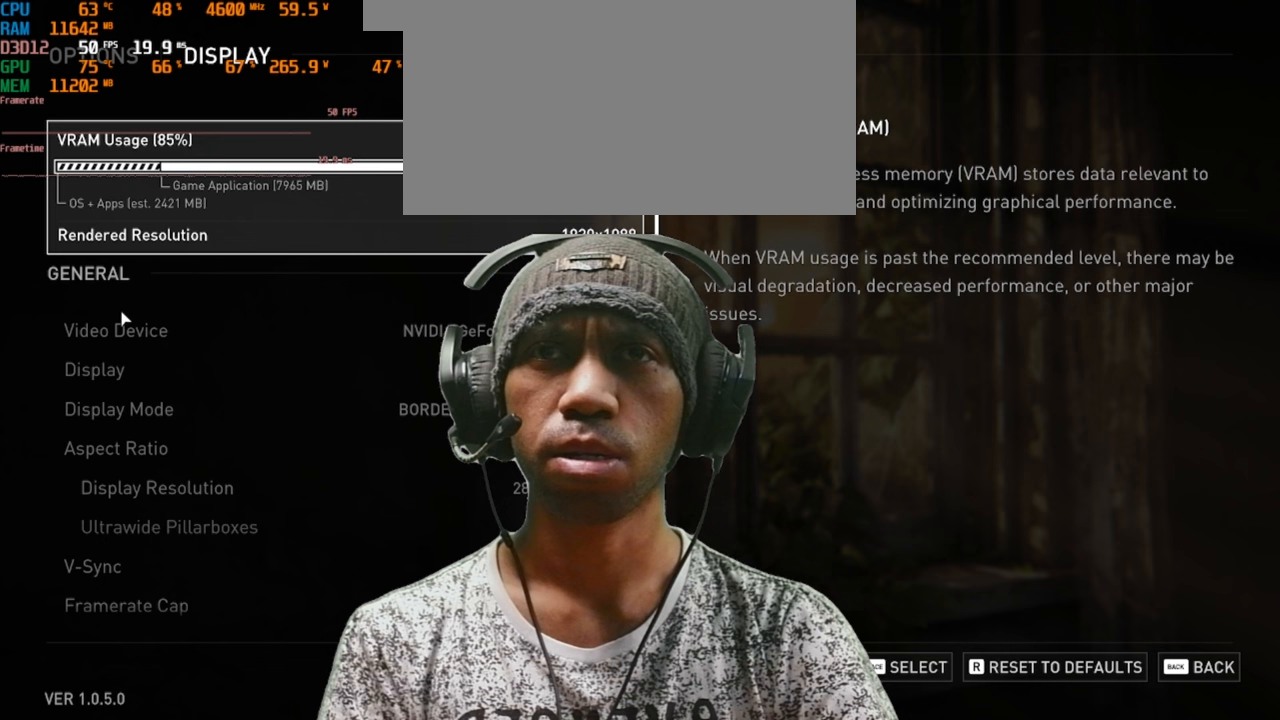
{"keys": [], "mouse": [], "events": []}
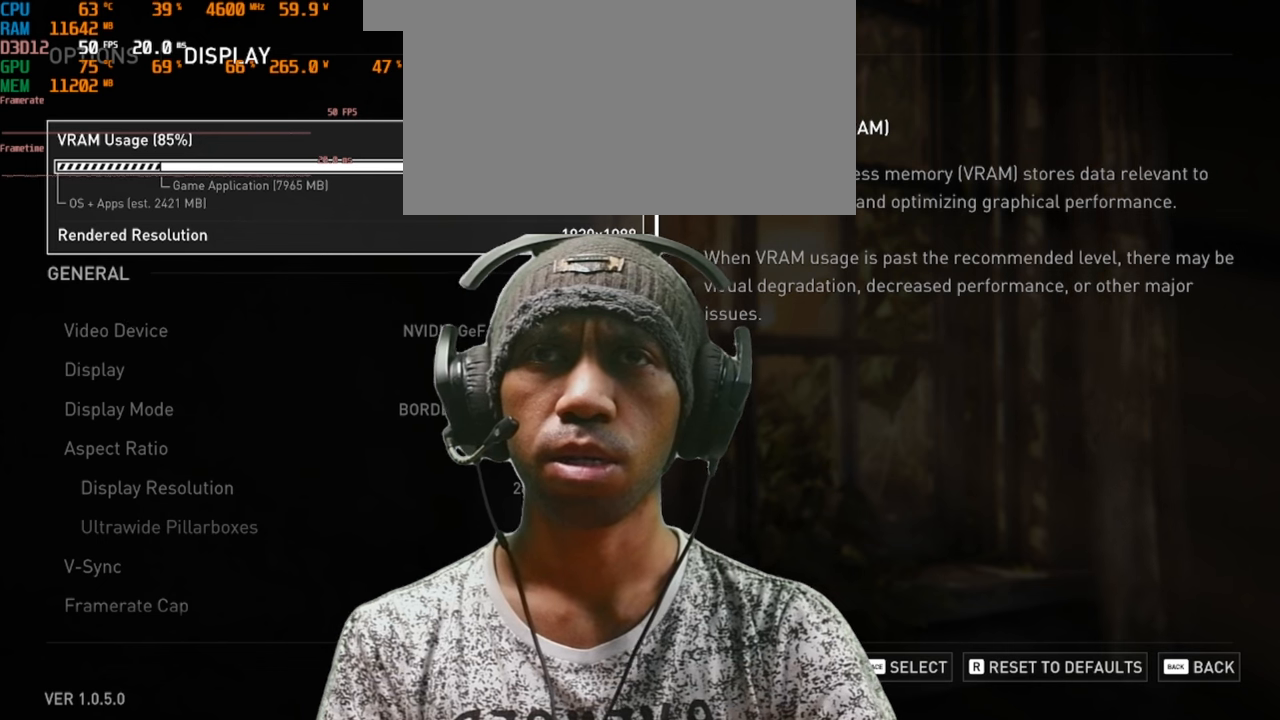
{"keys": [], "mouse": [], "events": []}
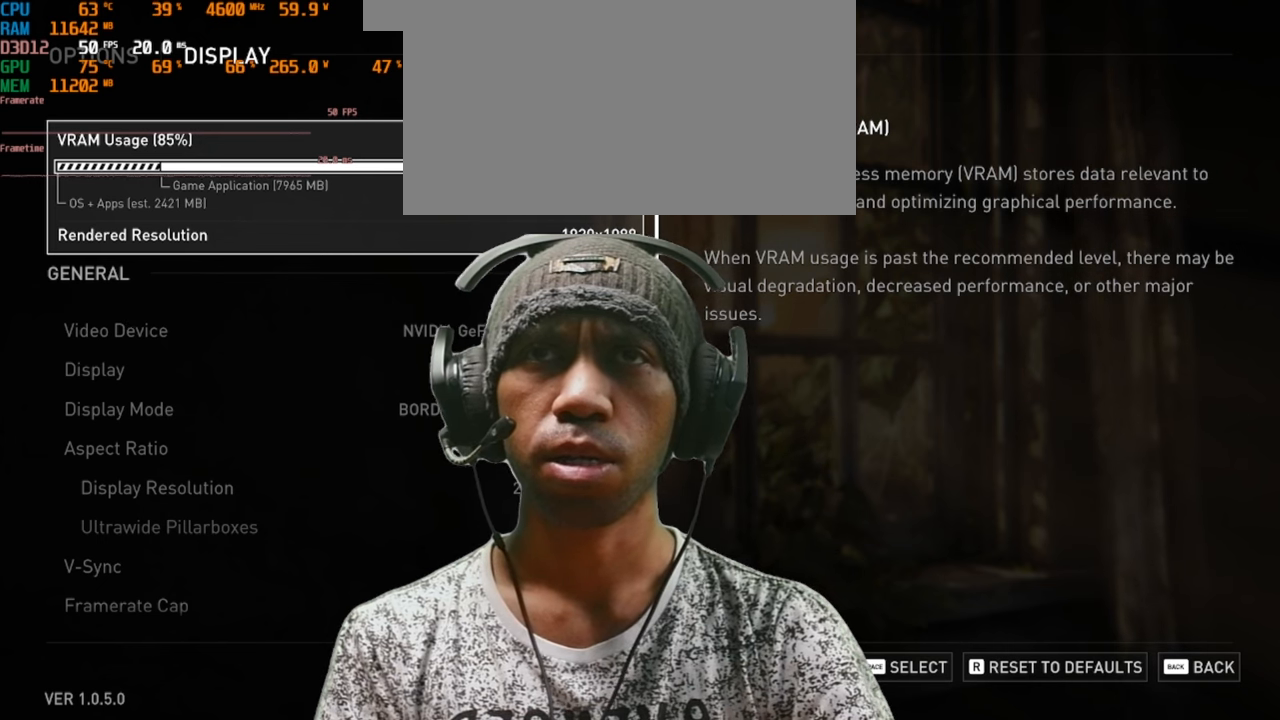
{"keys": [], "mouse": [], "events": []}
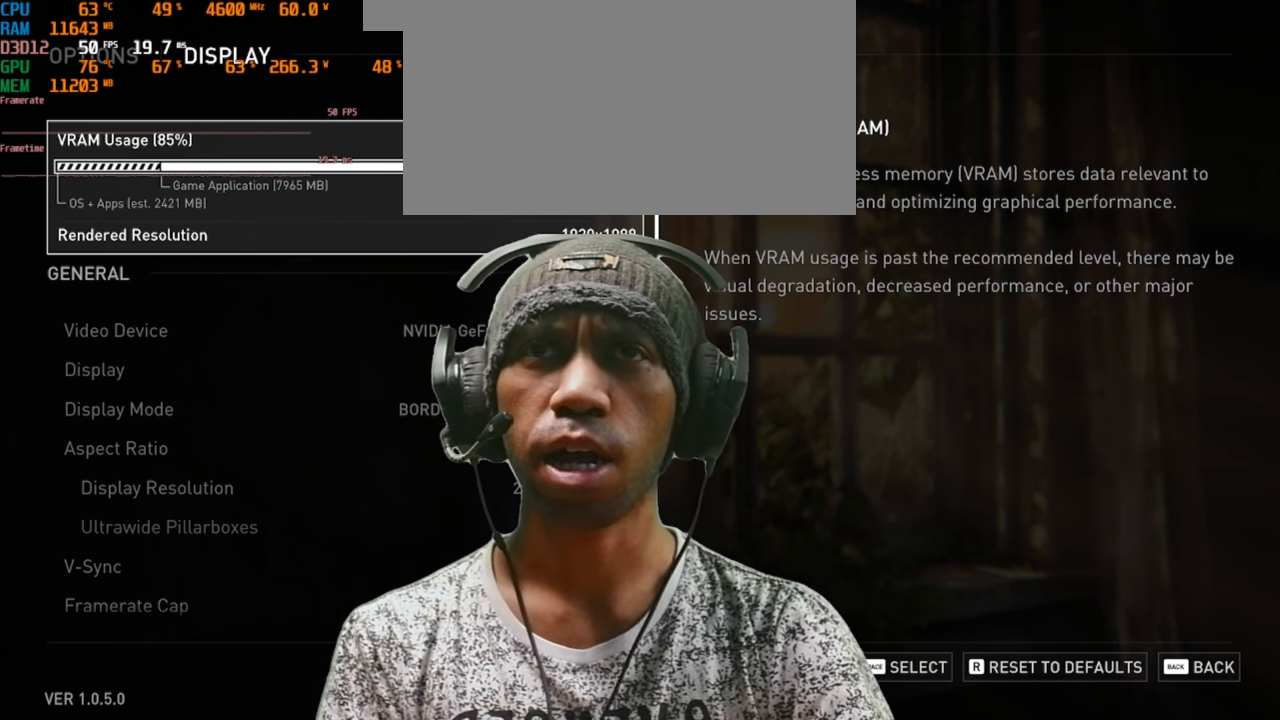
{"keys": [], "mouse": [], "events": [[167, "mouse_wheel", "down"], [367, "mouse_wheel", "up"]]}
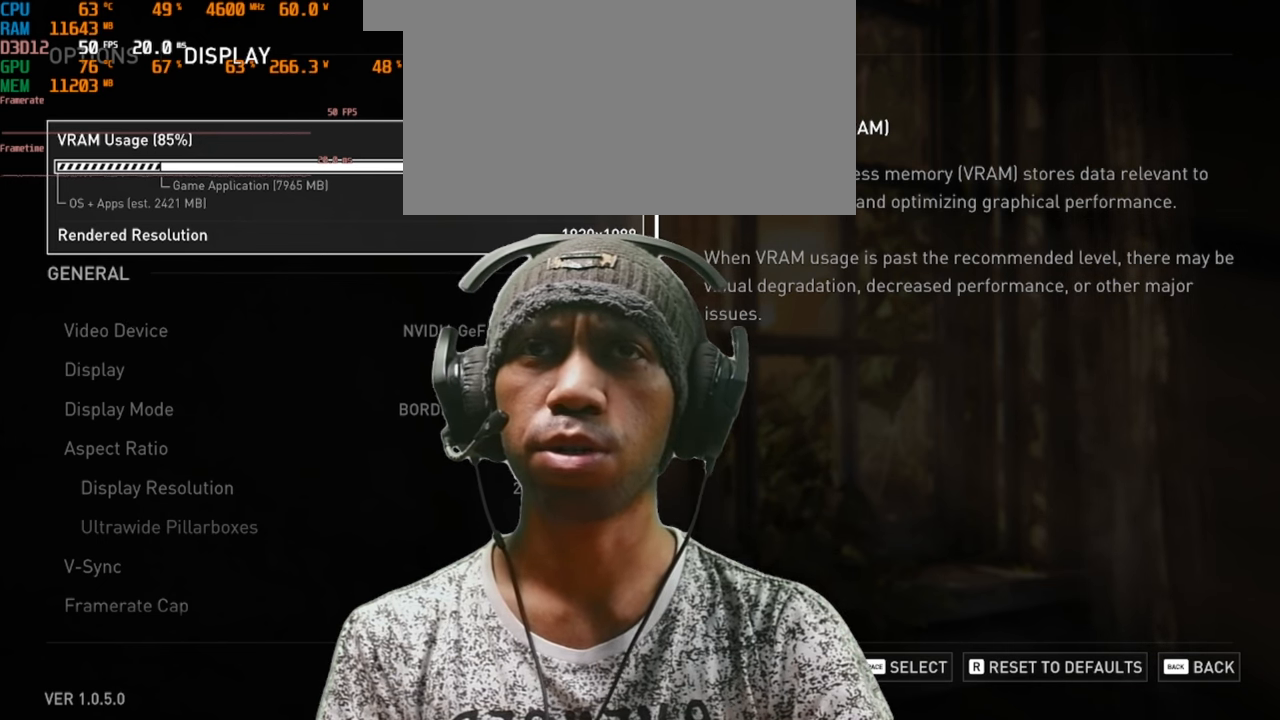
{"keys": [], "mouse": [], "events": []}
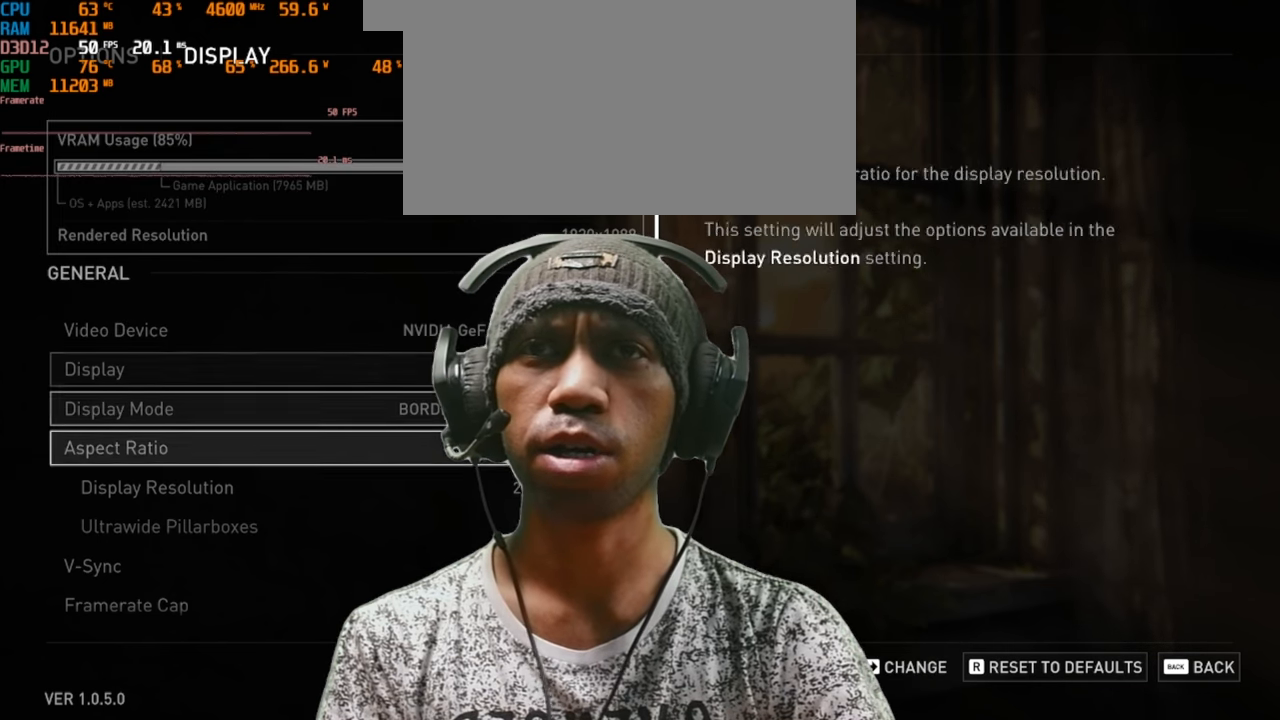
{"keys": [], "mouse": [], "events": []}
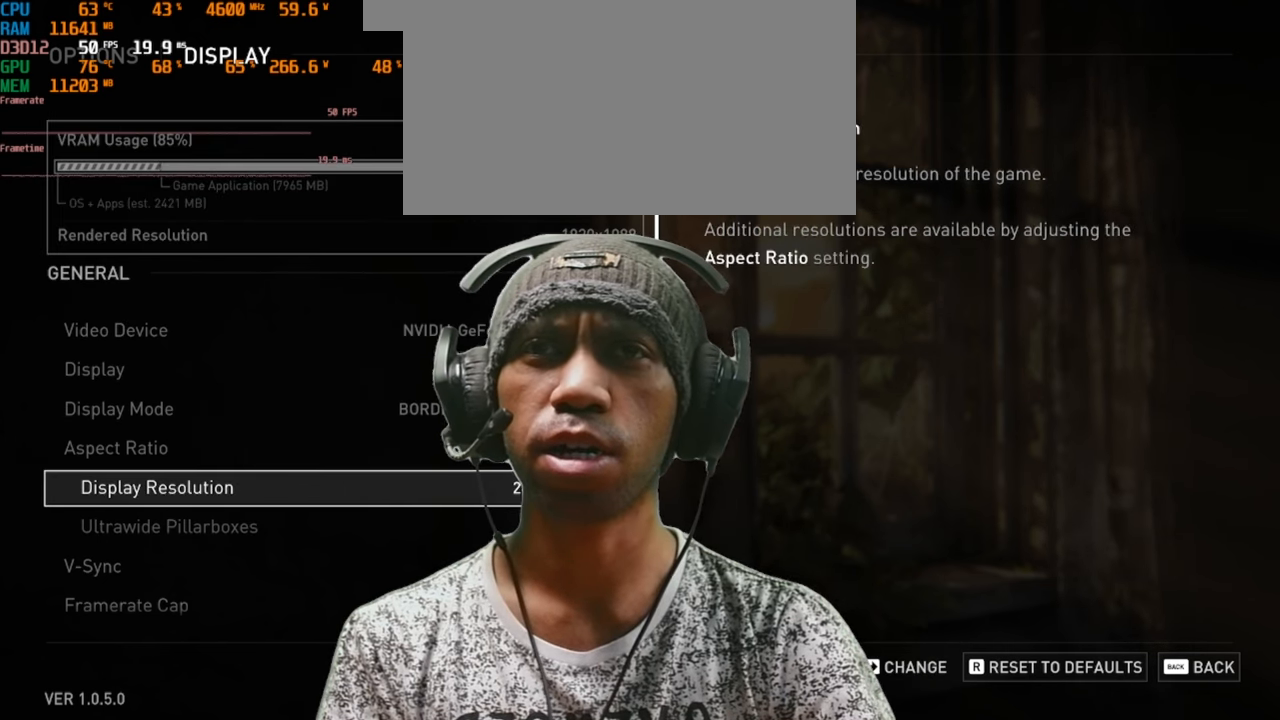
{"keys": [], "mouse": [], "events": []}
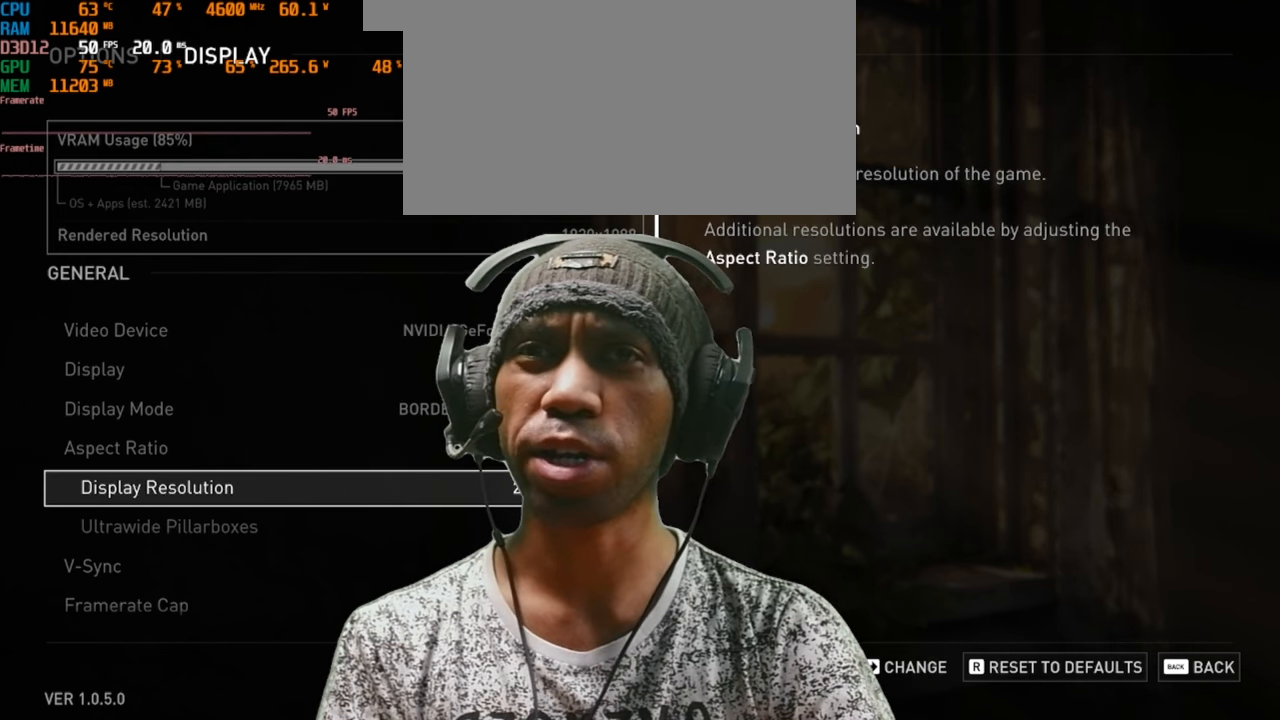
{"keys": [], "mouse": [], "events": []}
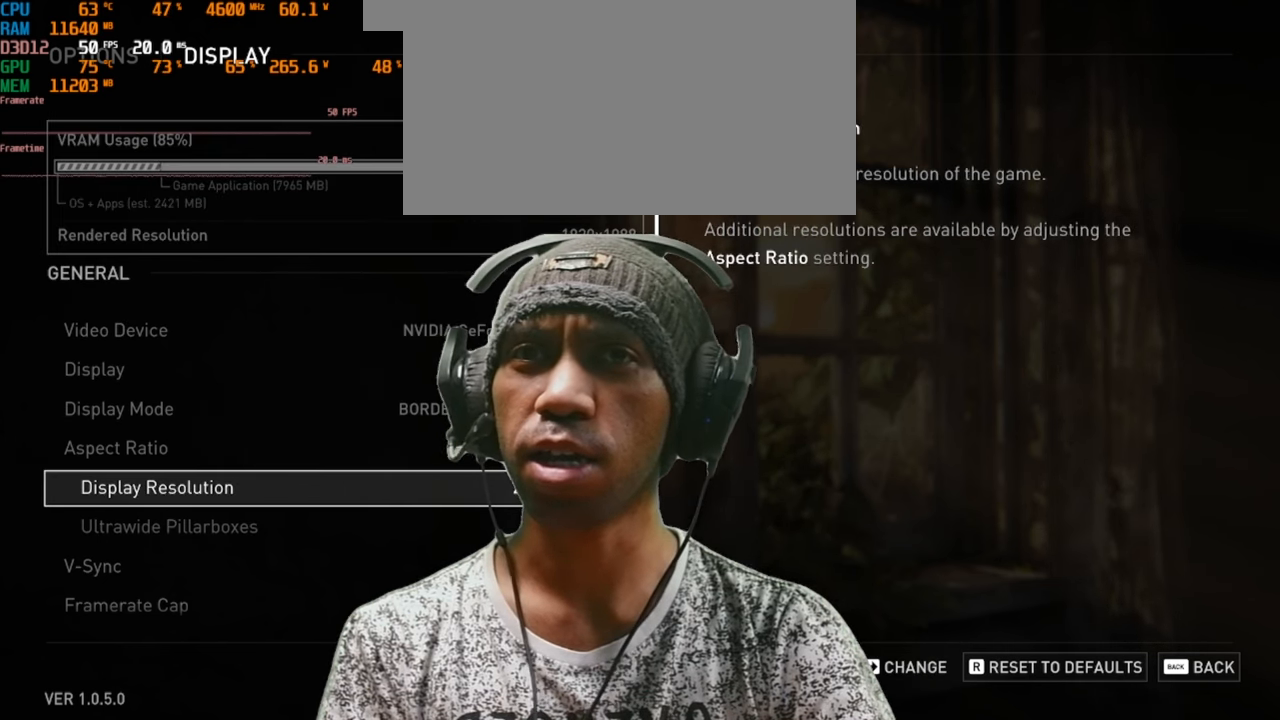
{"keys": [], "mouse": [], "events": [[33, "mouse_wheel", "down"], [167, "mouse_wheel", "up"]]}
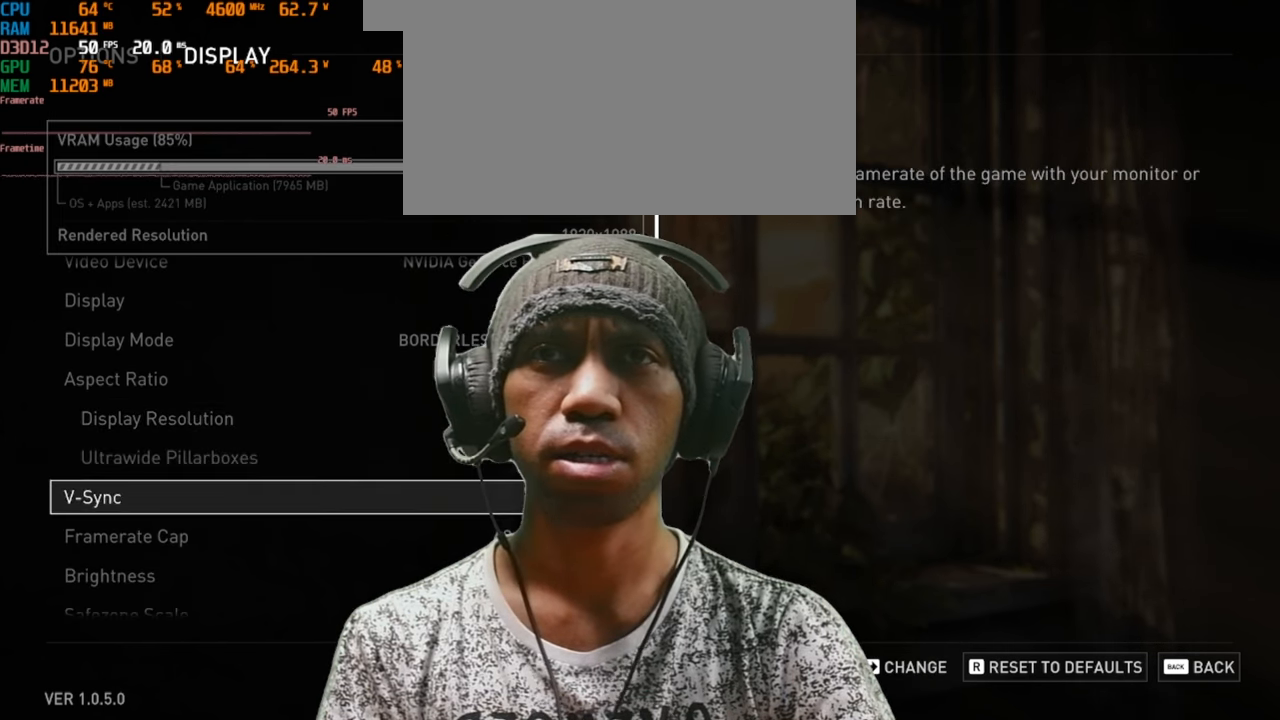
{"keys": [], "mouse": [], "events": [[117, "mouse_wheel", "down"], [250, "mouse_wheel", "up"]]}